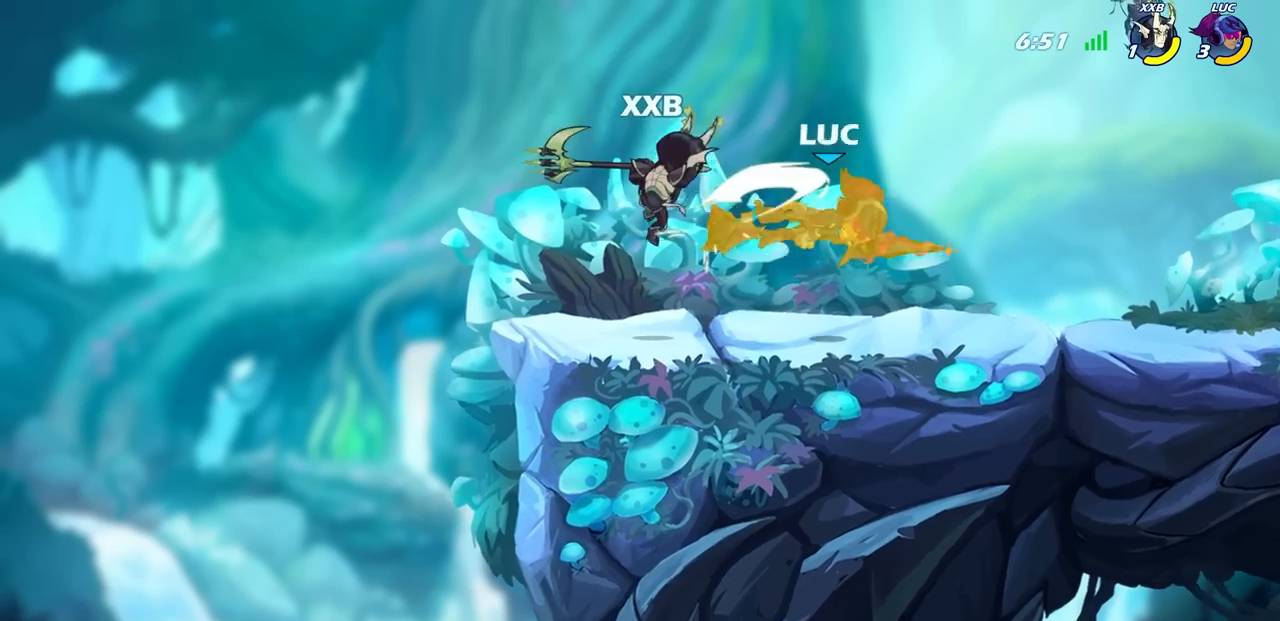
Gameplay with a controller (PlayStation layout); each line is a JSON object with the inputs held at the frame after it. "events" lists button and stick changes between this image and that frame as [ms after this image, input, new state], when the widget could be followed in between.
{"buttons": [], "left_stick": "center", "right_stick": "center", "events": [[283, "R2", "down"], [367, "SQUARE", "down"], [417, "R2", "up"], [483, "SQUARE", "up"]]}
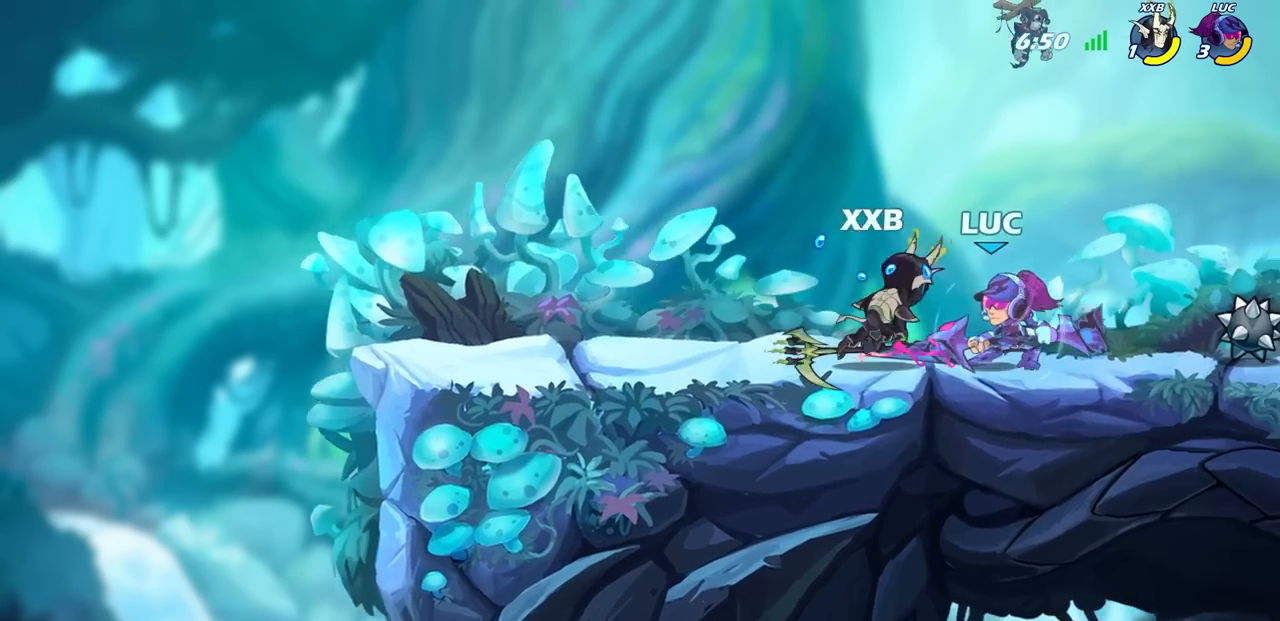
{"buttons": [], "left_stick": "right", "right_stick": "center", "events": [[50, "SQUARE", "down"], [150, "SQUARE", "up"], [483, "left_stick", "right"]]}
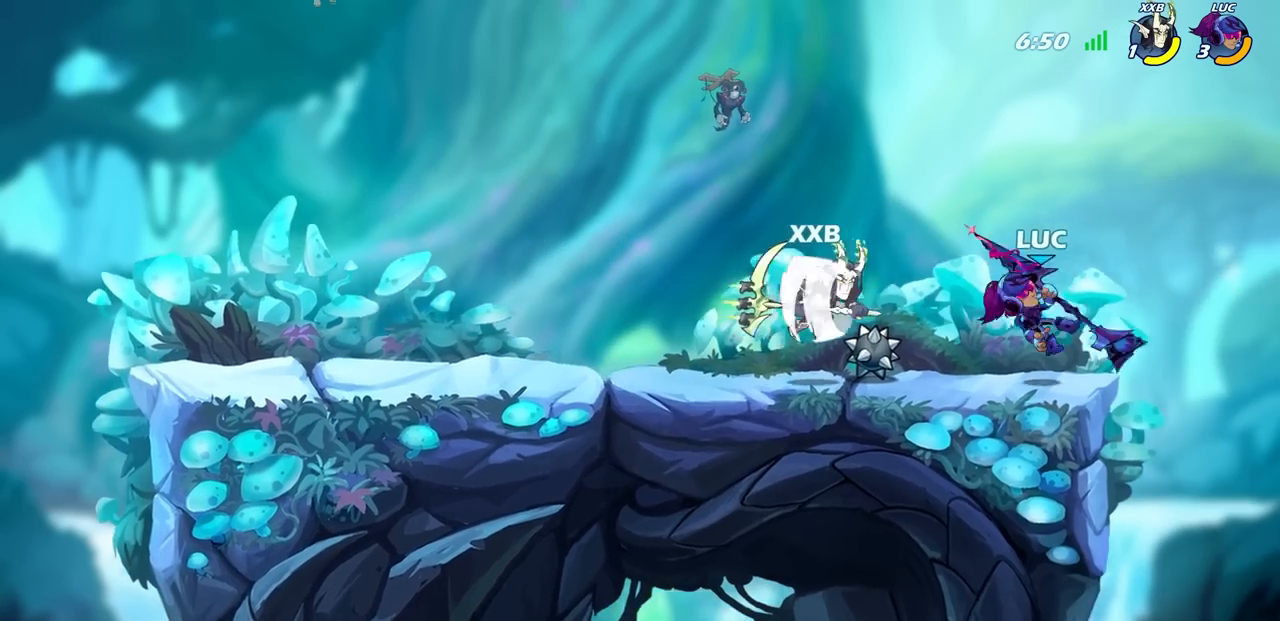
{"buttons": [], "left_stick": "center", "right_stick": "center", "events": [[33, "CROSS", "down"], [133, "left_stick", "up"], [167, "CROSS", "up"], [250, "left_stick", "left"], [417, "left_stick", "center"]]}
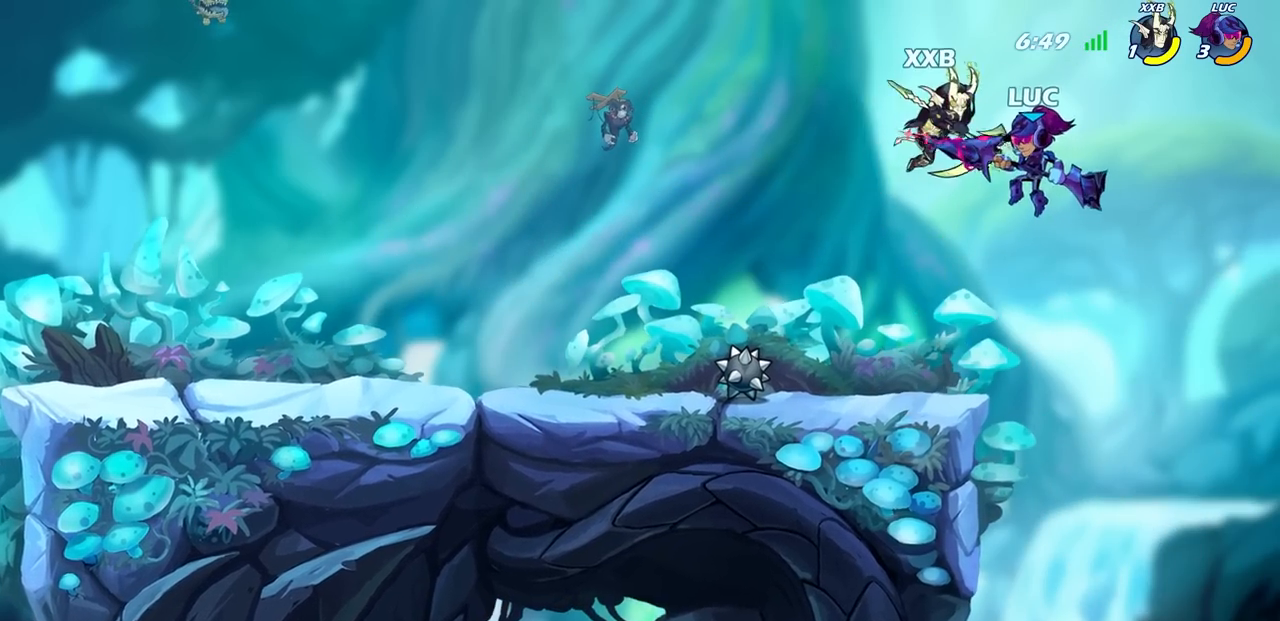
{"buttons": [], "left_stick": "up-left", "right_stick": "center", "events": [[83, "CROSS", "down"], [117, "SQUARE", "down"], [167, "CROSS", "up"], [183, "SQUARE", "up"], [267, "left_stick", "up-left"]]}
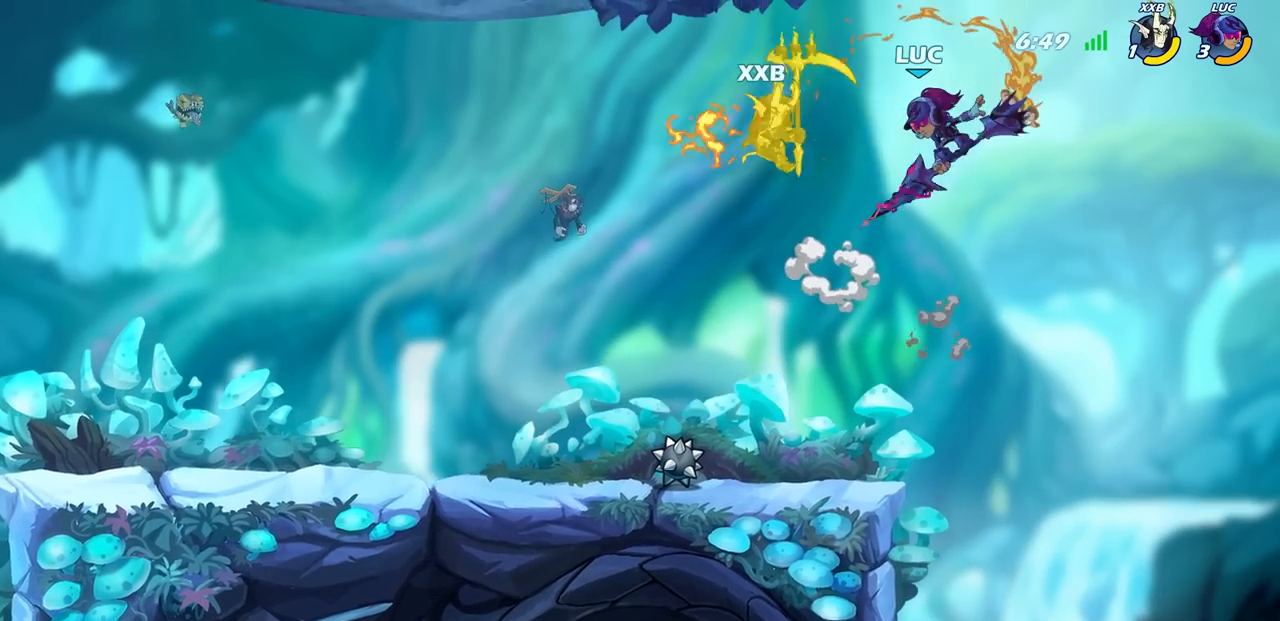
{"buttons": [], "left_stick": "down-left", "right_stick": "center", "events": [[183, "left_stick", "right"], [400, "left_stick", "down-left"]]}
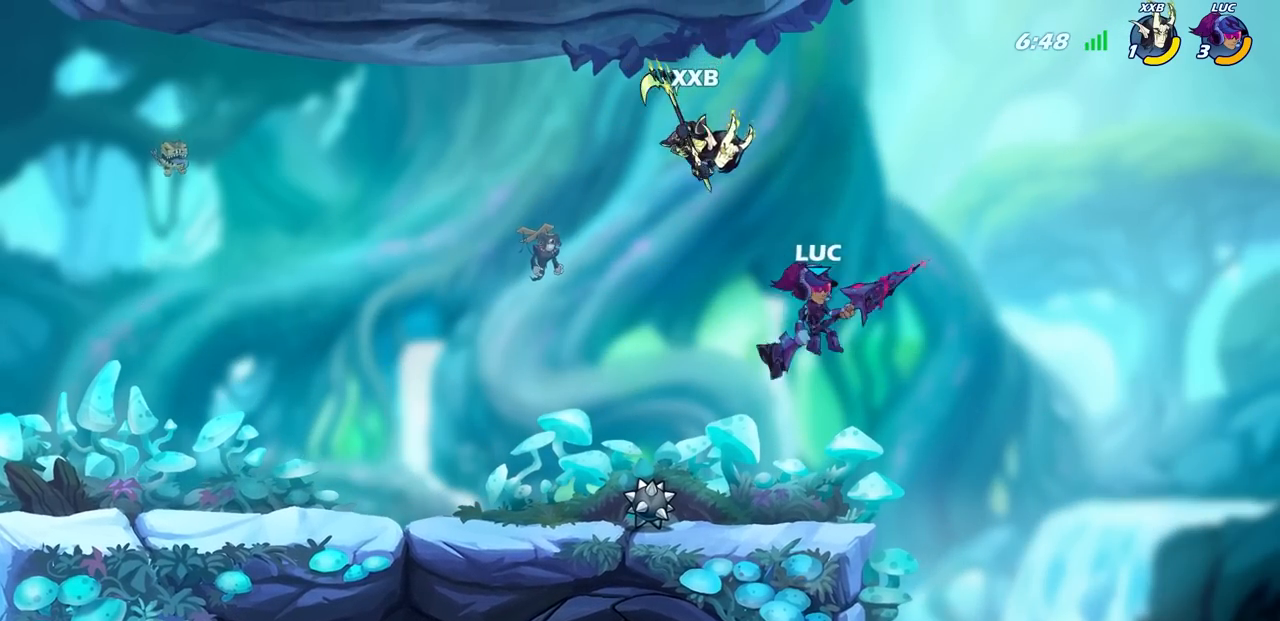
{"buttons": [], "left_stick": "up-left", "right_stick": "center", "events": [[133, "CIRCLE", "down"], [133, "left_stick", "center"], [217, "CIRCLE", "up"], [383, "left_stick", "up-left"]]}
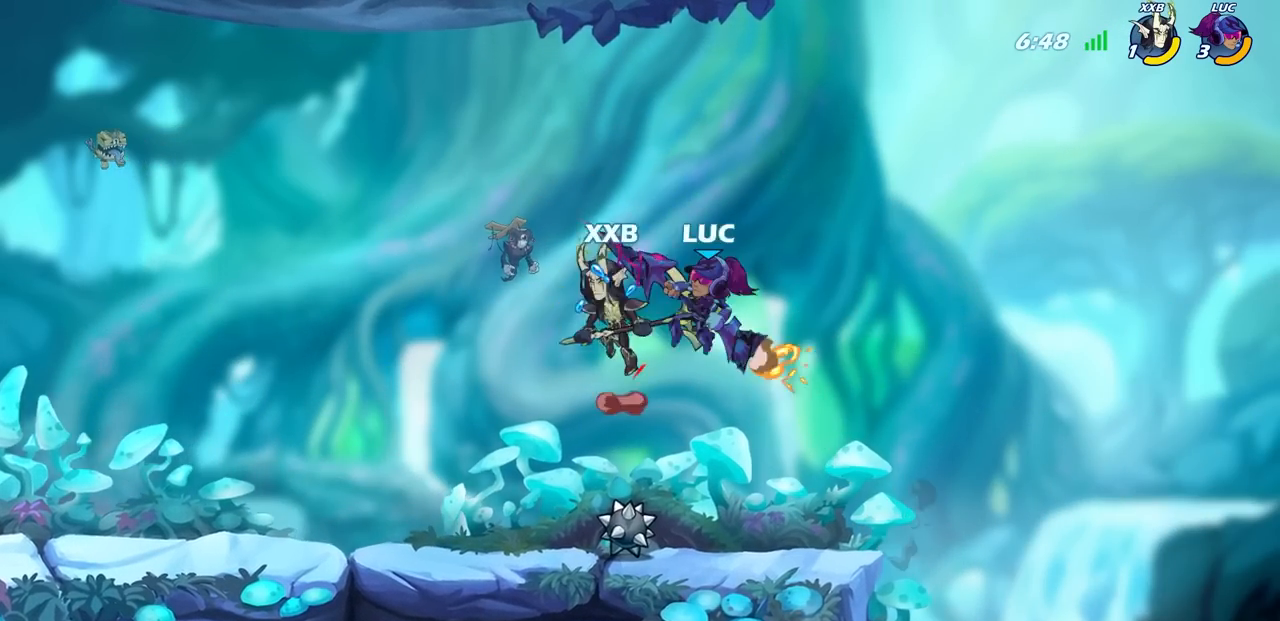
{"buttons": [], "left_stick": "right", "right_stick": "center", "events": [[17, "left_stick", "center"], [317, "SQUARE", "down"], [383, "SQUARE", "up"], [467, "left_stick", "right"]]}
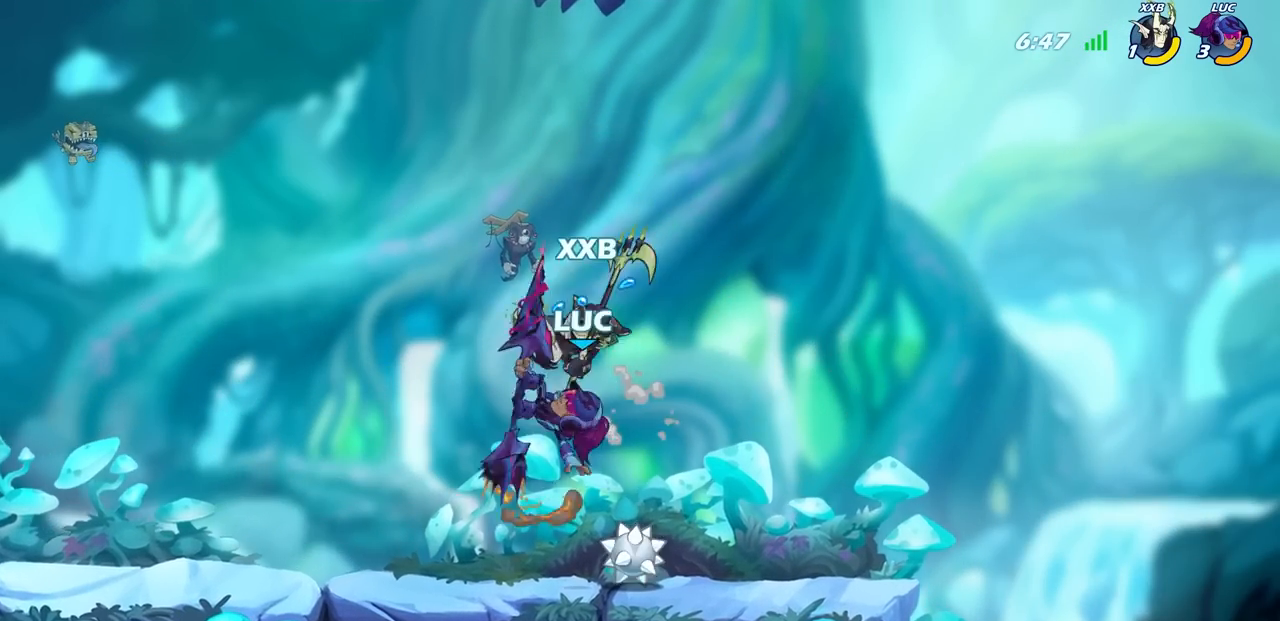
{"buttons": [], "left_stick": "center", "right_stick": "center", "events": [[400, "left_stick", "center"]]}
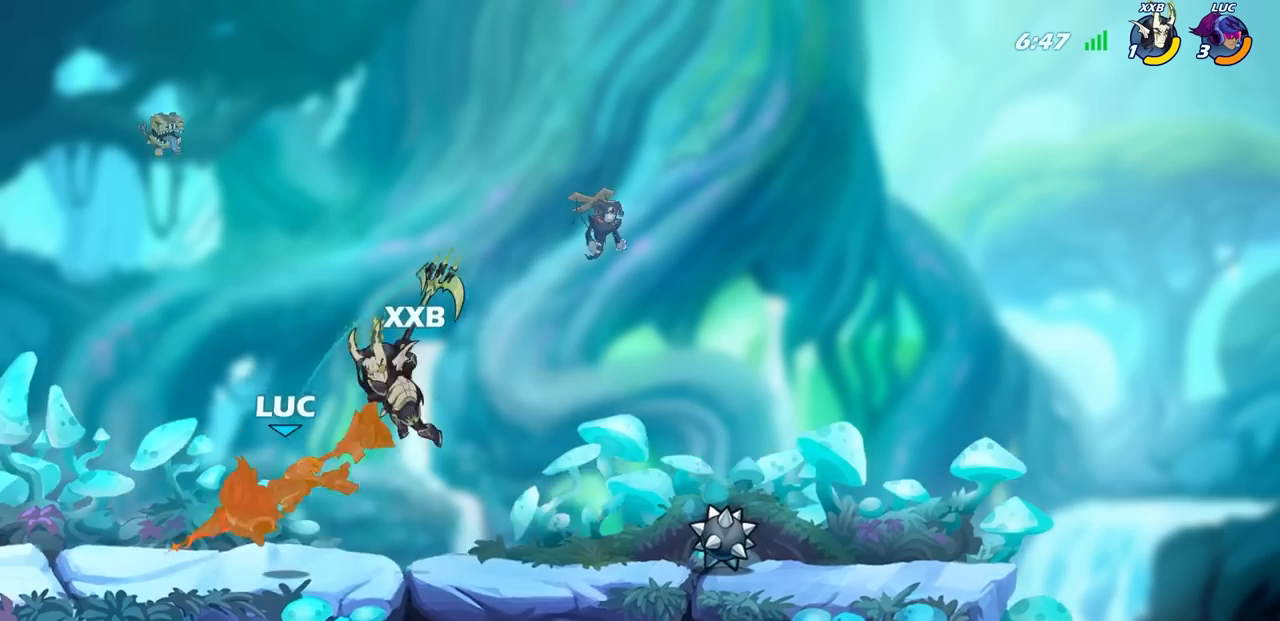
{"buttons": [], "left_stick": "center", "right_stick": "center", "events": [[267, "R2", "down"], [267, "left_stick", "down"], [283, "CIRCLE", "down"], [350, "CIRCLE", "up"], [350, "R2", "up"], [367, "left_stick", "center"]]}
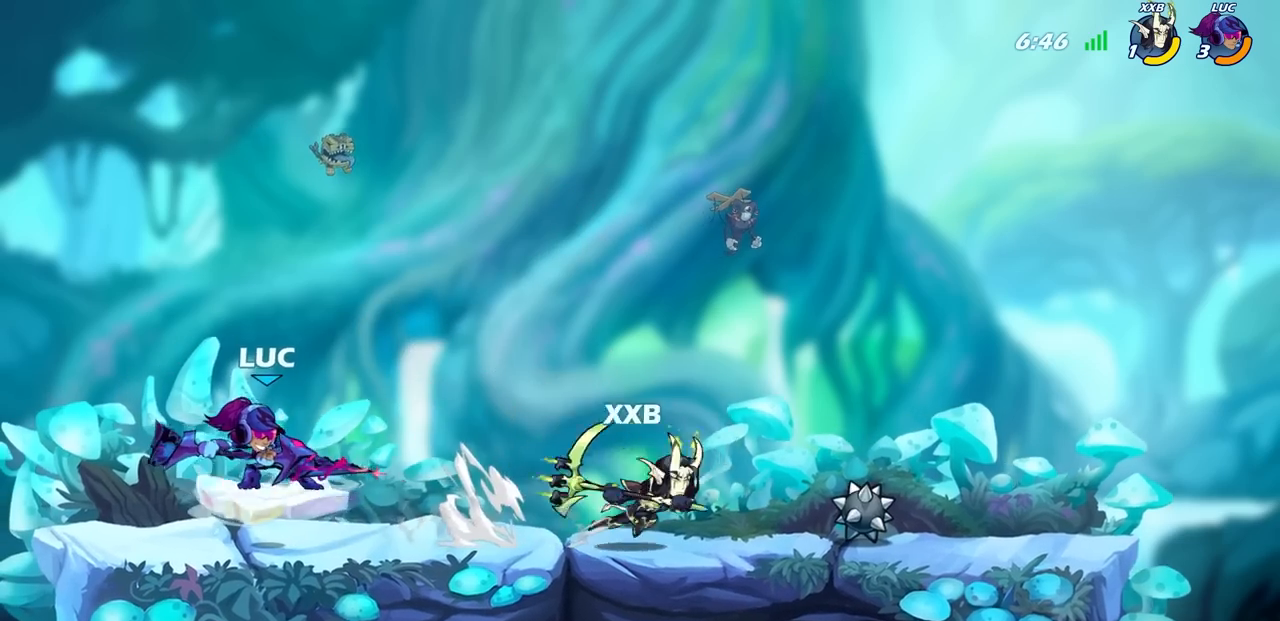
{"buttons": [], "left_stick": "center", "right_stick": "center", "events": []}
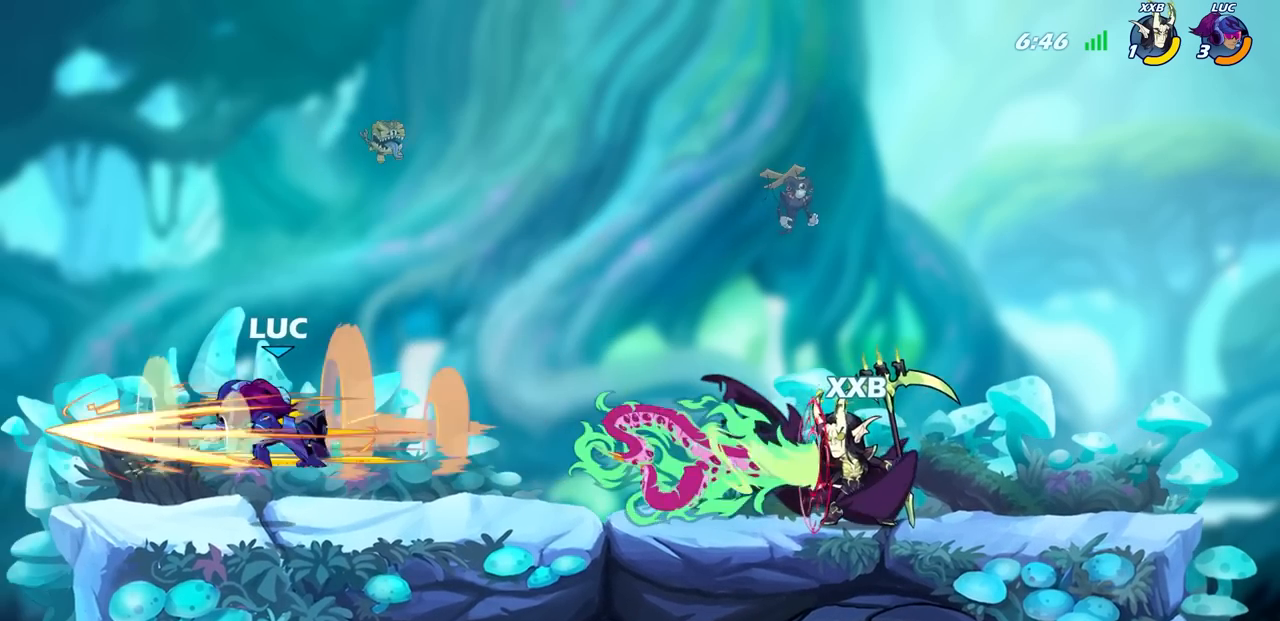
{"buttons": [], "left_stick": "center", "right_stick": "center", "events": [[267, "left_stick", "right"], [383, "left_stick", "up-left"], [500, "left_stick", "center"]]}
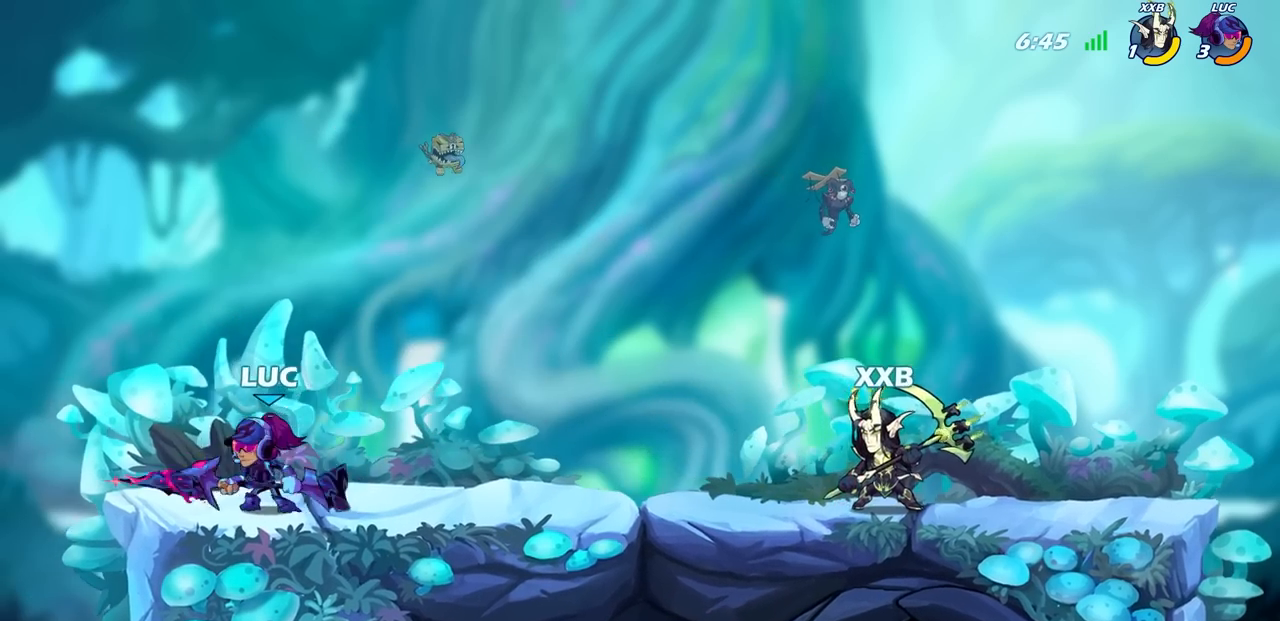
{"buttons": [], "left_stick": "right", "right_stick": "center", "events": [[17, "left_stick", "right"], [100, "left_stick", "up-left"], [283, "left_stick", "left"], [367, "left_stick", "right"]]}
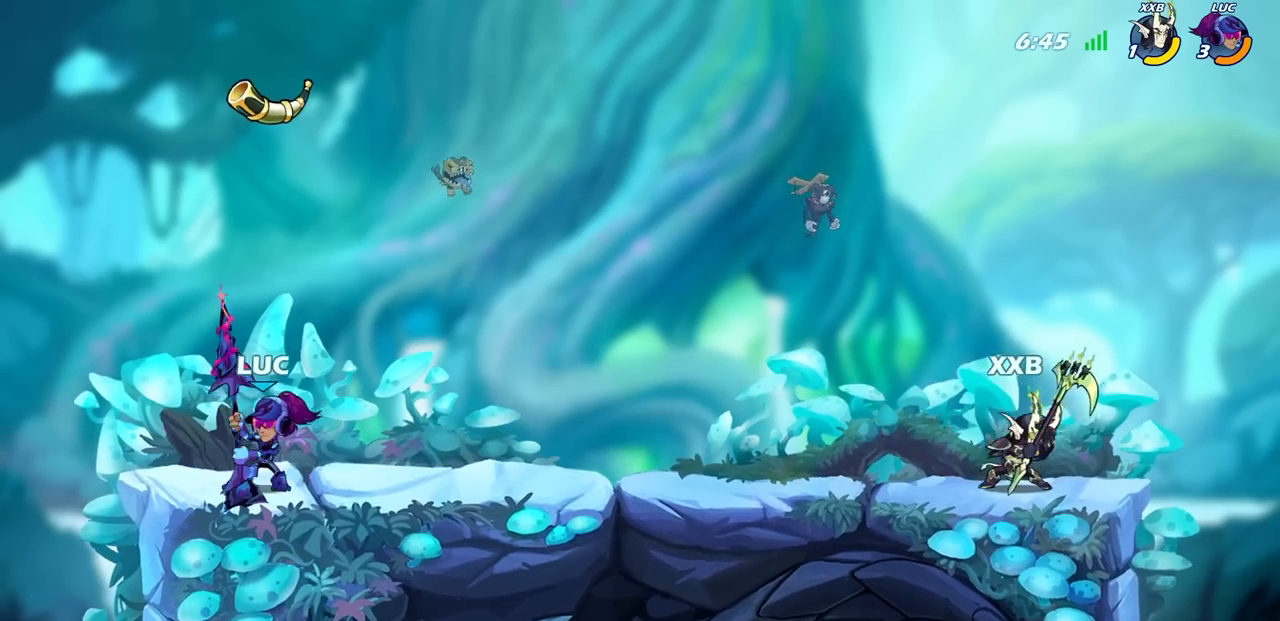
{"buttons": [], "left_stick": "center", "right_stick": "center", "events": [[83, "R2", "down"], [217, "SQUARE", "down"], [317, "R2", "up"], [367, "SQUARE", "up"], [367, "left_stick", "center"]]}
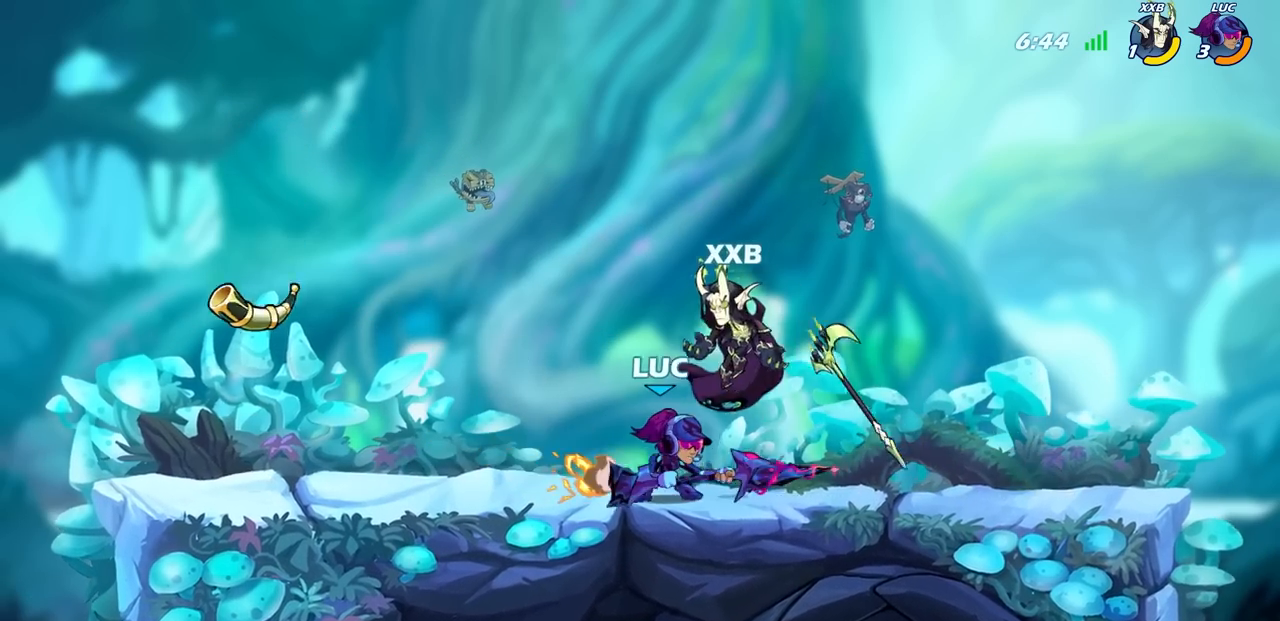
{"buttons": [], "left_stick": "left", "right_stick": "center", "events": [[417, "left_stick", "left"]]}
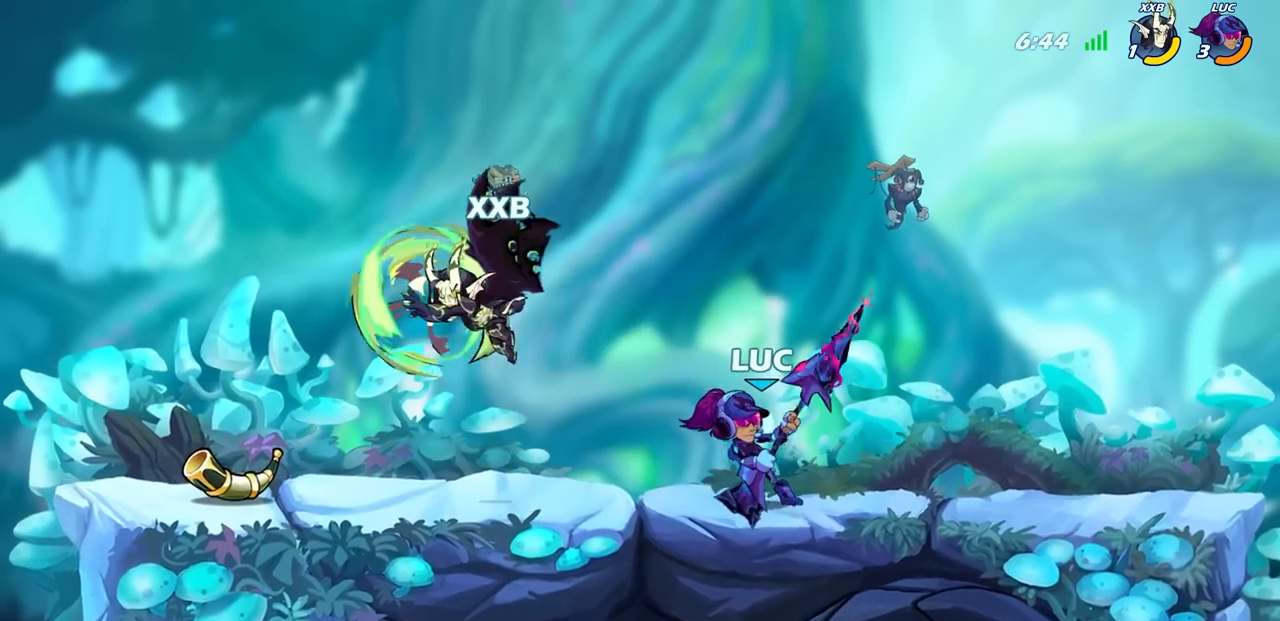
{"buttons": [], "left_stick": "center", "right_stick": "center", "events": [[117, "CROSS", "down"], [167, "SQUARE", "down"], [200, "CROSS", "up"], [283, "SQUARE", "up"], [467, "left_stick", "center"]]}
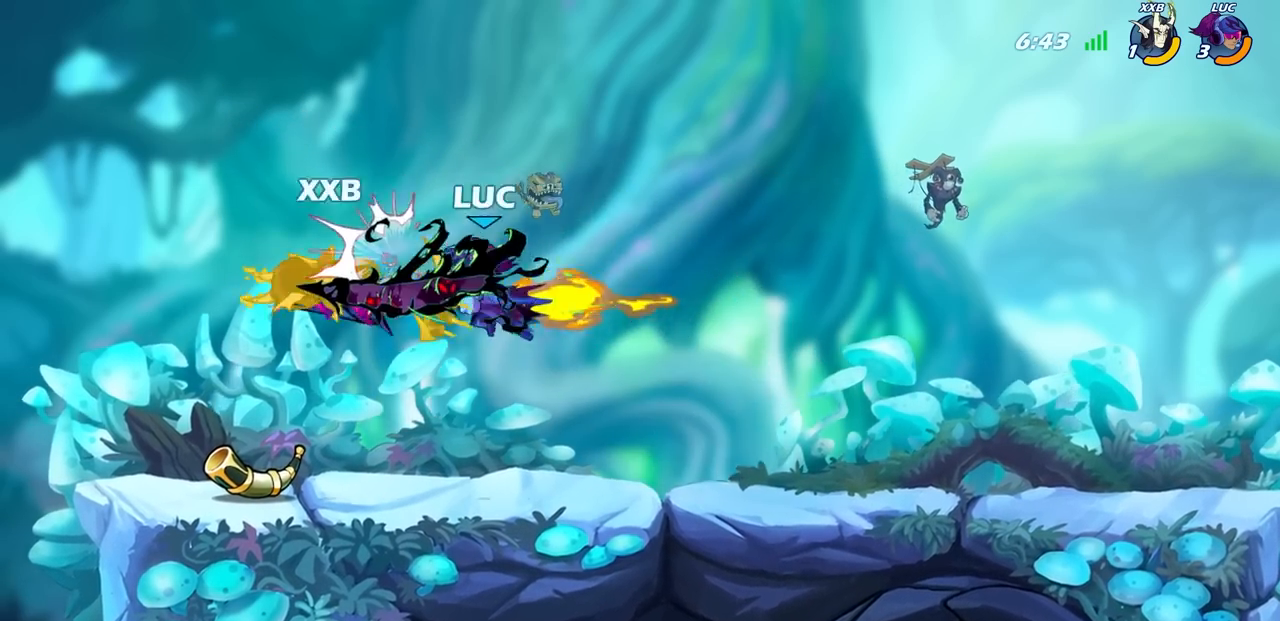
{"buttons": [], "left_stick": "center", "right_stick": "center", "events": []}
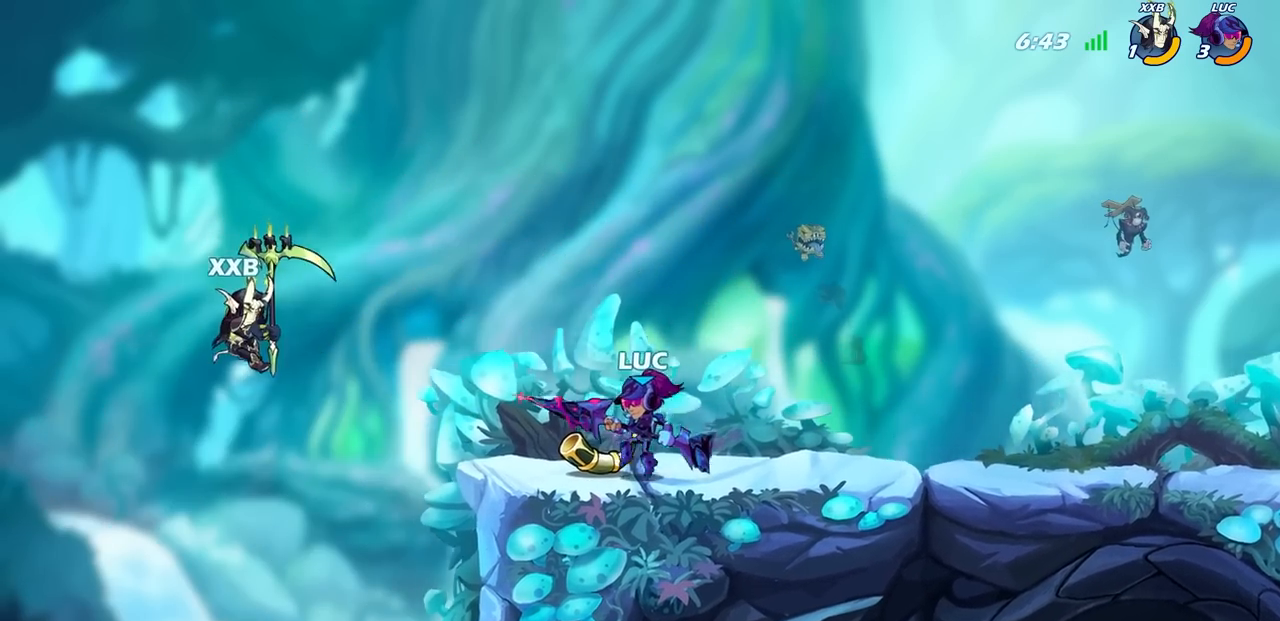
{"buttons": [], "left_stick": "center", "right_stick": "center", "events": [[50, "left_stick", "up-left"], [100, "left_stick", "center"], [150, "CIRCLE", "down"], [200, "CIRCLE", "up"]]}
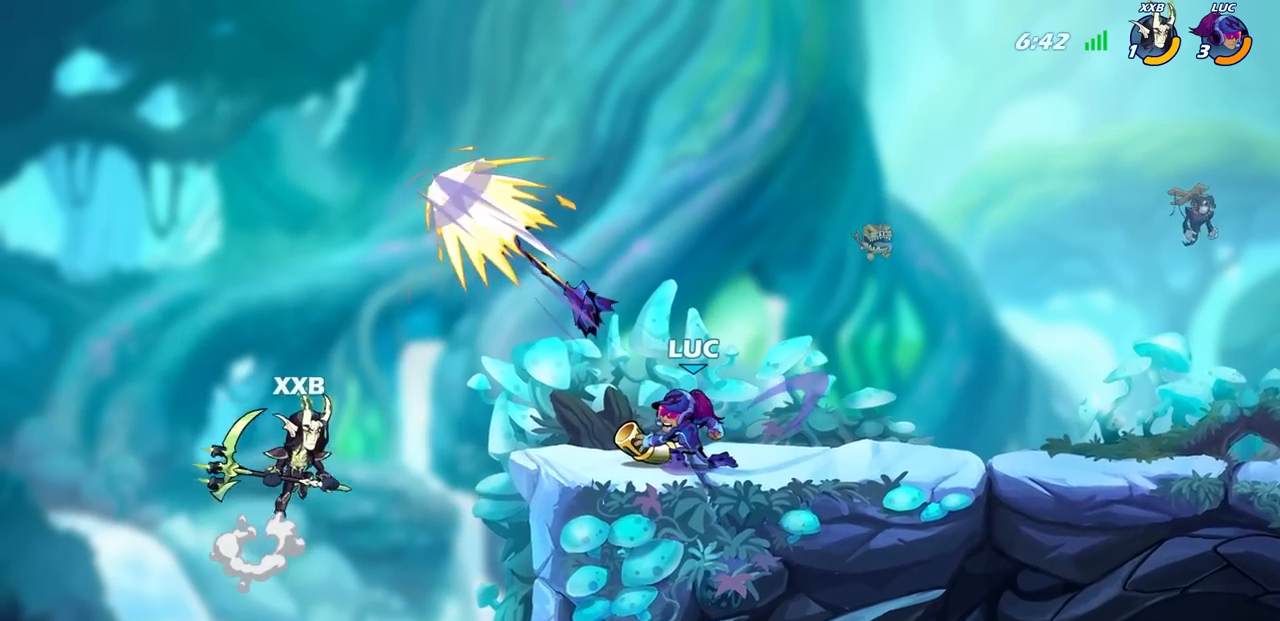
{"buttons": [], "left_stick": "center", "right_stick": "center", "events": [[233, "L1", "down"], [300, "L1", "up"]]}
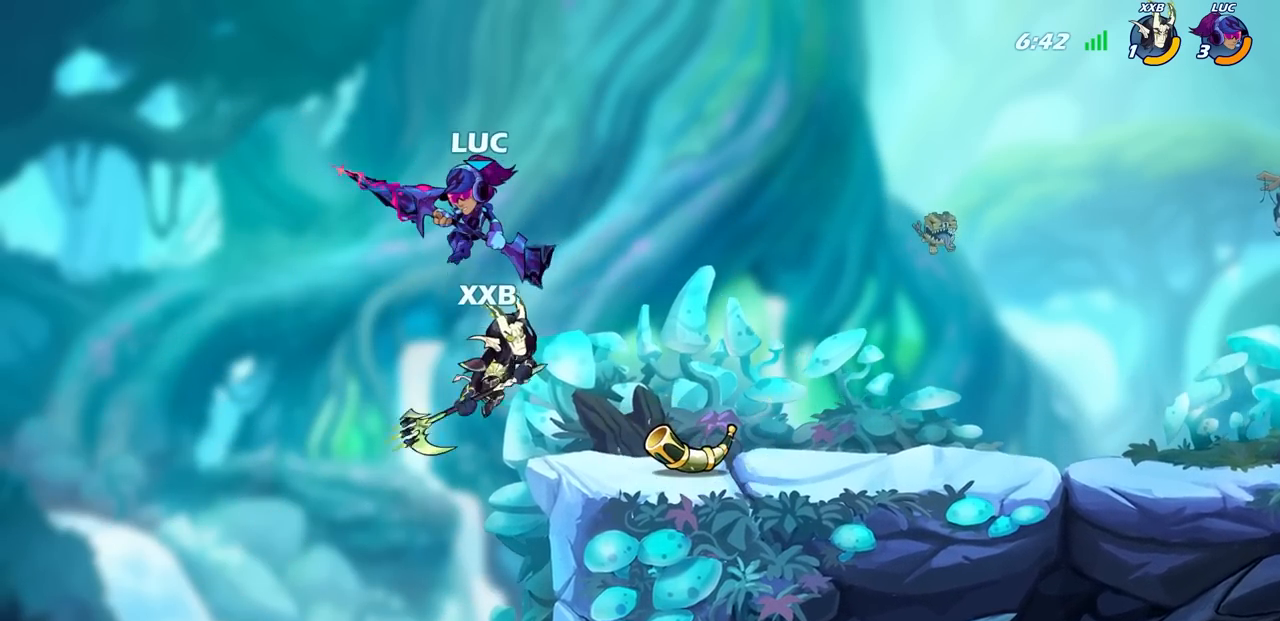
{"buttons": ["CROSS"], "left_stick": "right", "right_stick": "center", "events": [[233, "left_stick", "right"], [333, "left_stick", "center"], [417, "CROSS", "down"], [433, "left_stick", "right"]]}
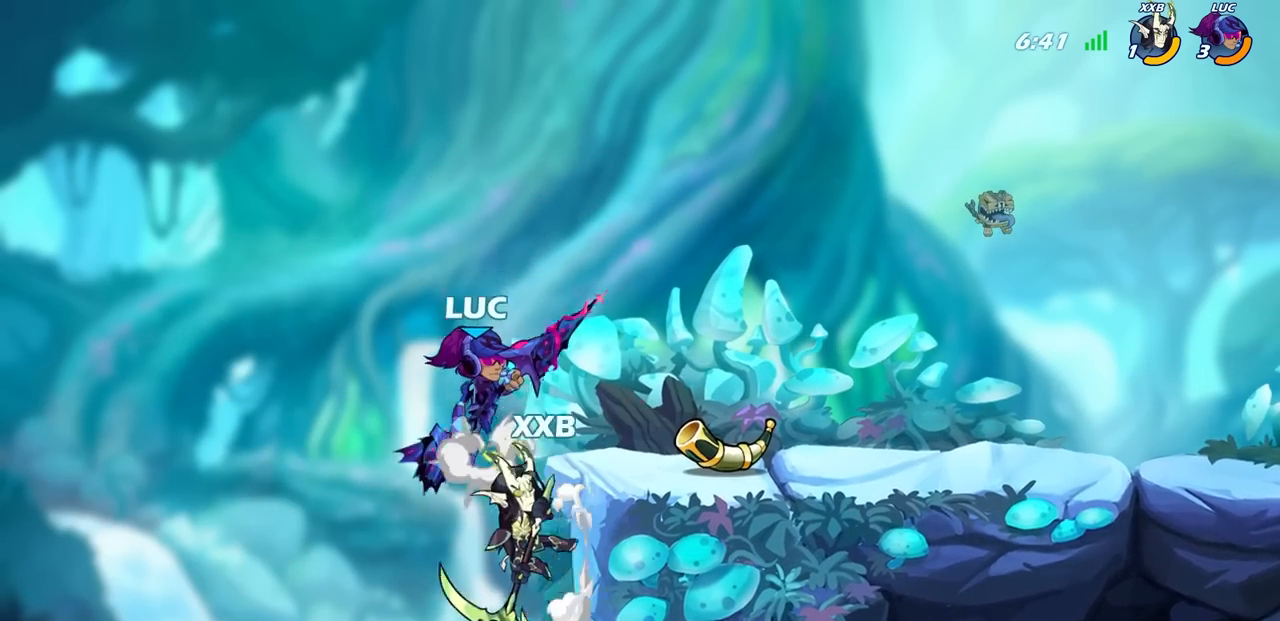
{"buttons": [], "left_stick": "center", "right_stick": "center", "events": [[17, "CROSS", "up"], [33, "left_stick", "center"], [100, "CIRCLE", "down"], [133, "left_stick", "down-left"], [300, "left_stick", "center"], [383, "CIRCLE", "up"]]}
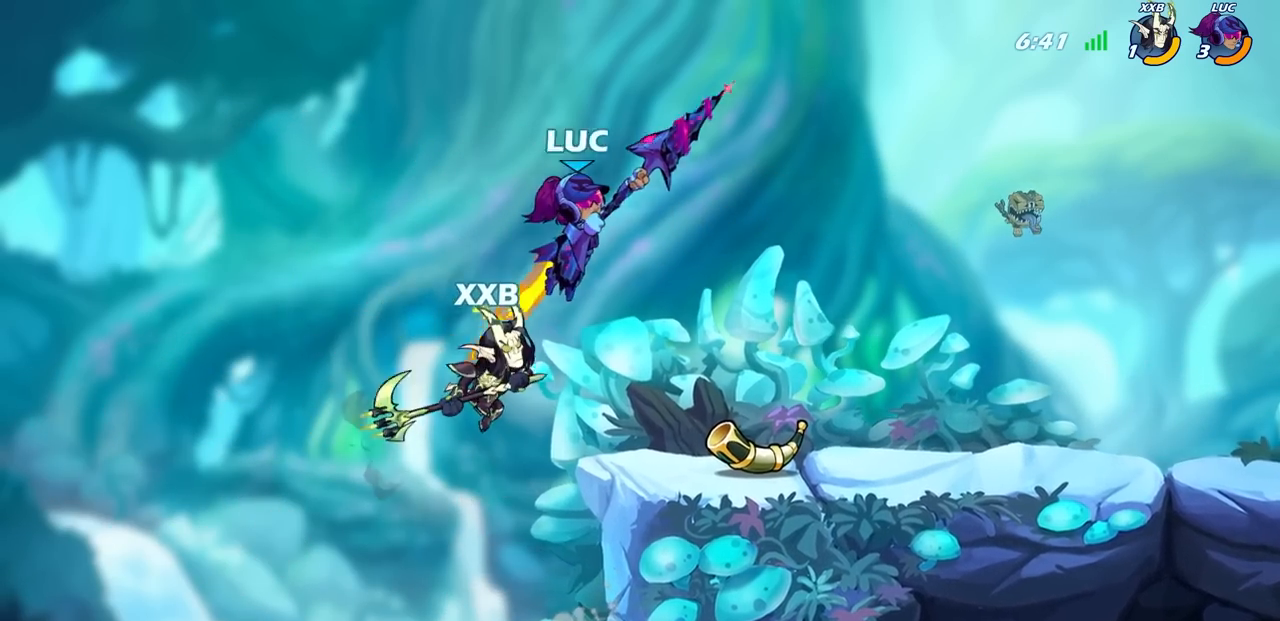
{"buttons": [], "left_stick": "center", "right_stick": "center", "events": [[250, "CROSS", "down"], [383, "CROSS", "up"]]}
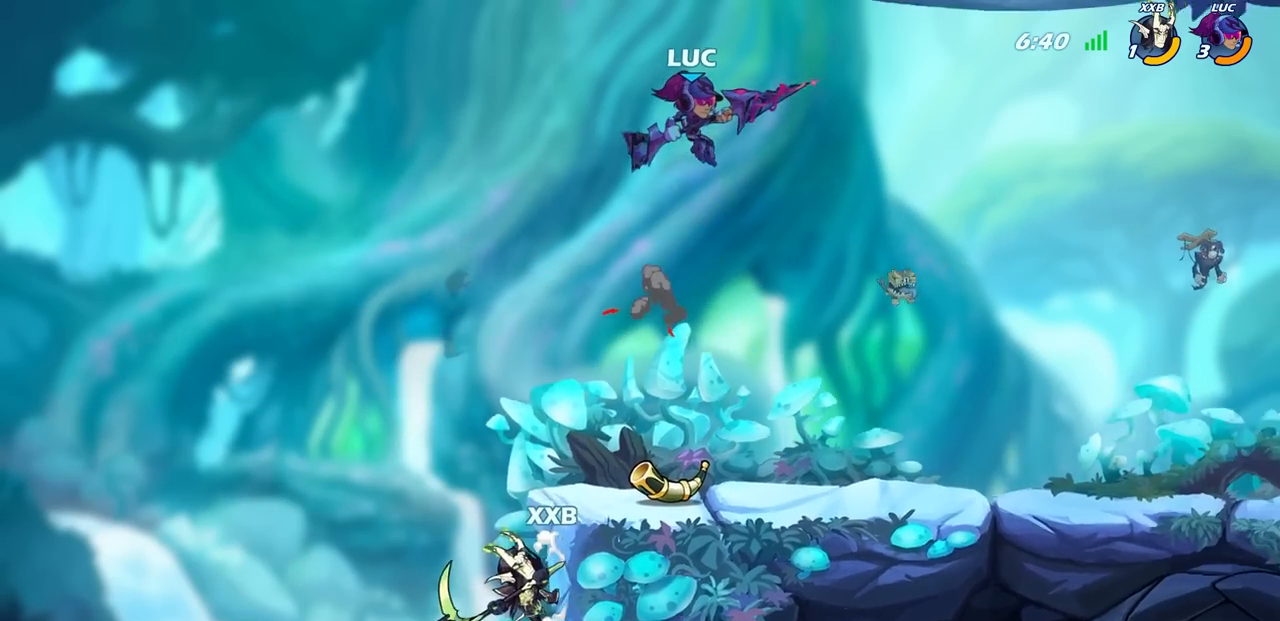
{"buttons": [], "left_stick": "down-left", "right_stick": "center", "events": [[367, "left_stick", "down-left"]]}
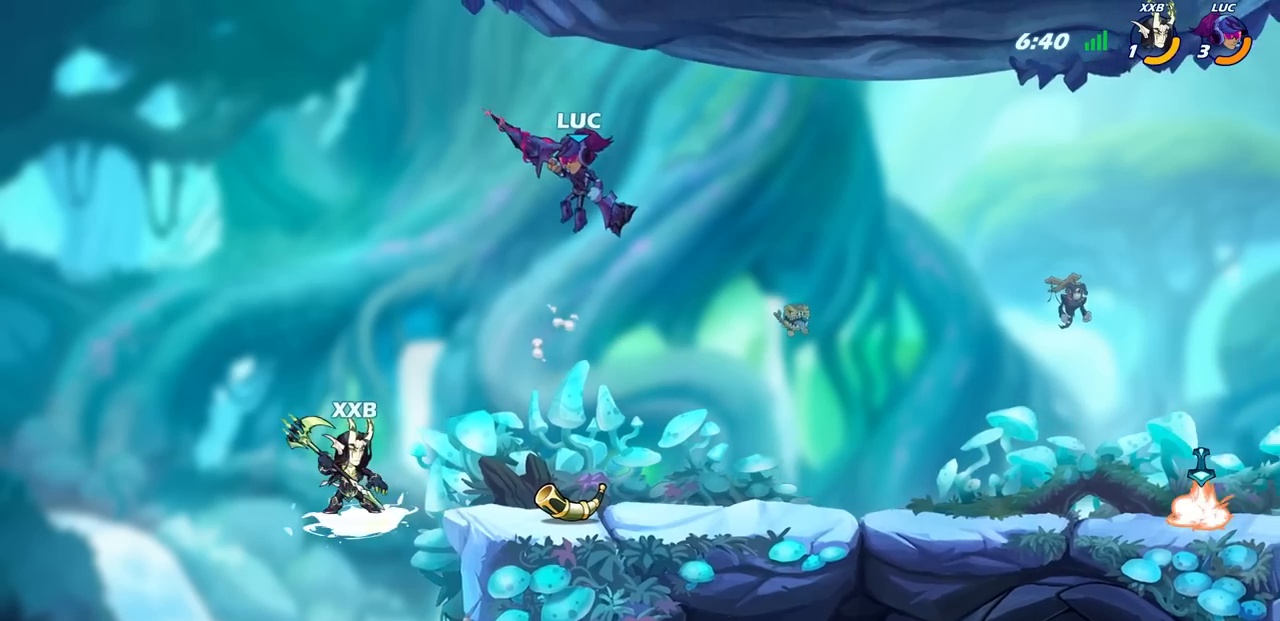
{"buttons": [], "left_stick": "center", "right_stick": "center", "events": [[33, "SQUARE", "down"], [133, "SQUARE", "up"], [367, "left_stick", "center"]]}
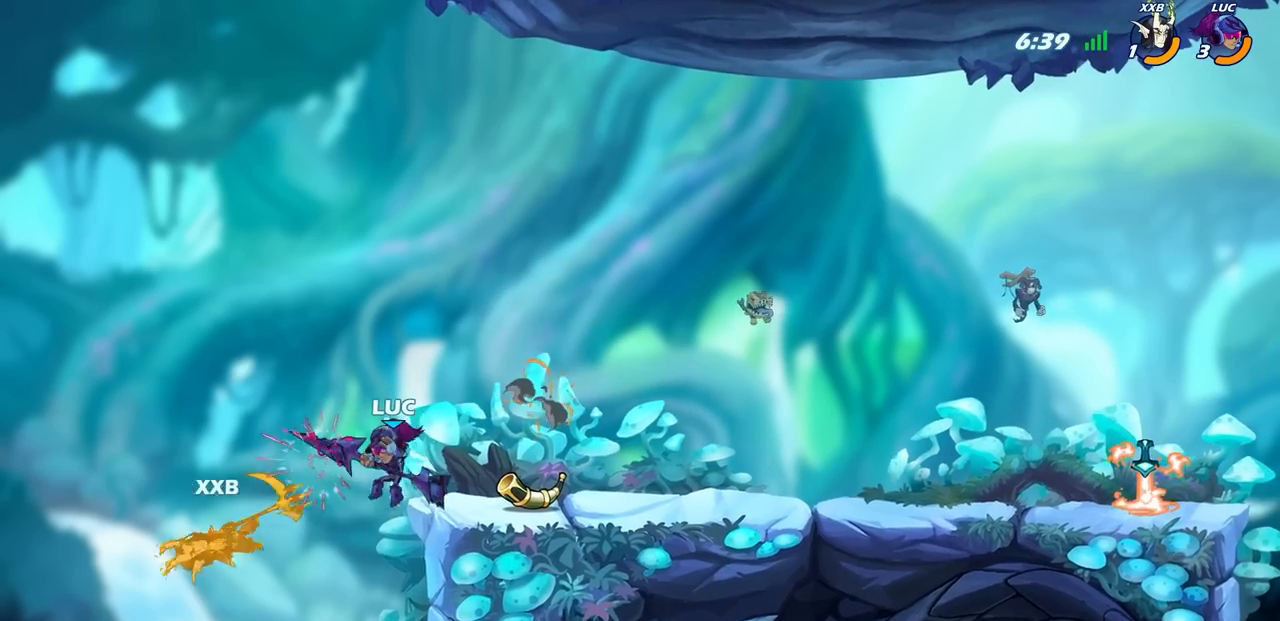
{"buttons": ["R2"], "left_stick": "up-right", "right_stick": "center", "events": [[133, "left_stick", "up-right"], [250, "R2", "down"]]}
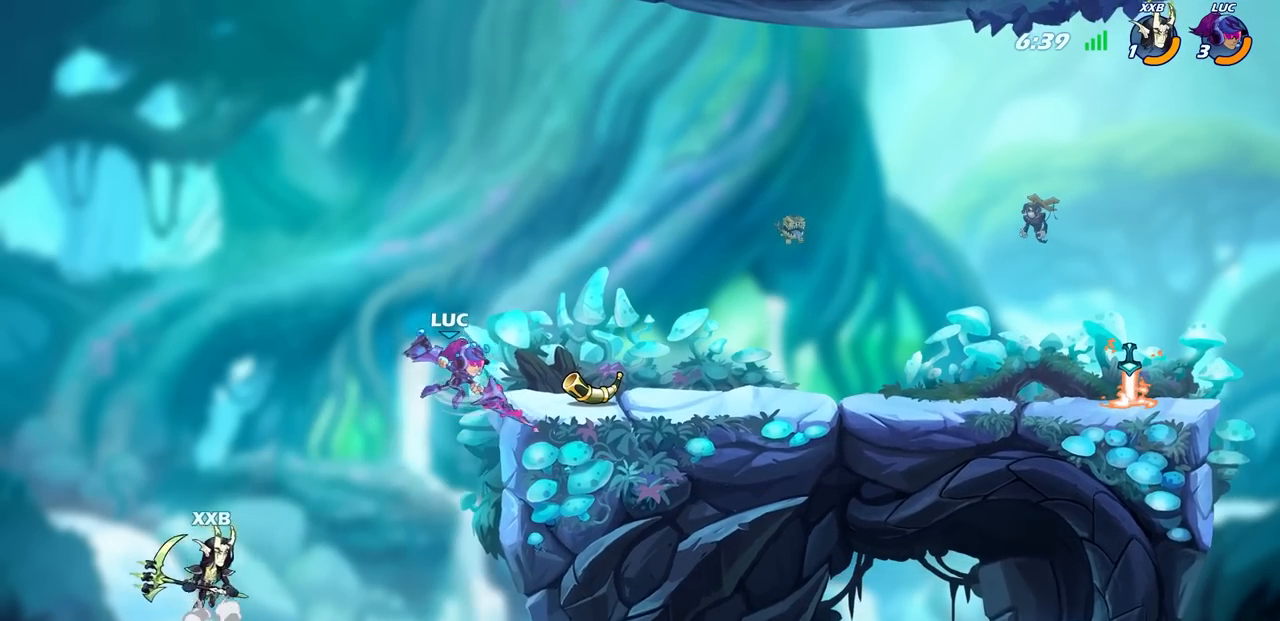
{"buttons": [], "left_stick": "down-right", "right_stick": "center", "events": [[233, "R2", "up"], [283, "left_stick", "right"], [467, "left_stick", "down-right"]]}
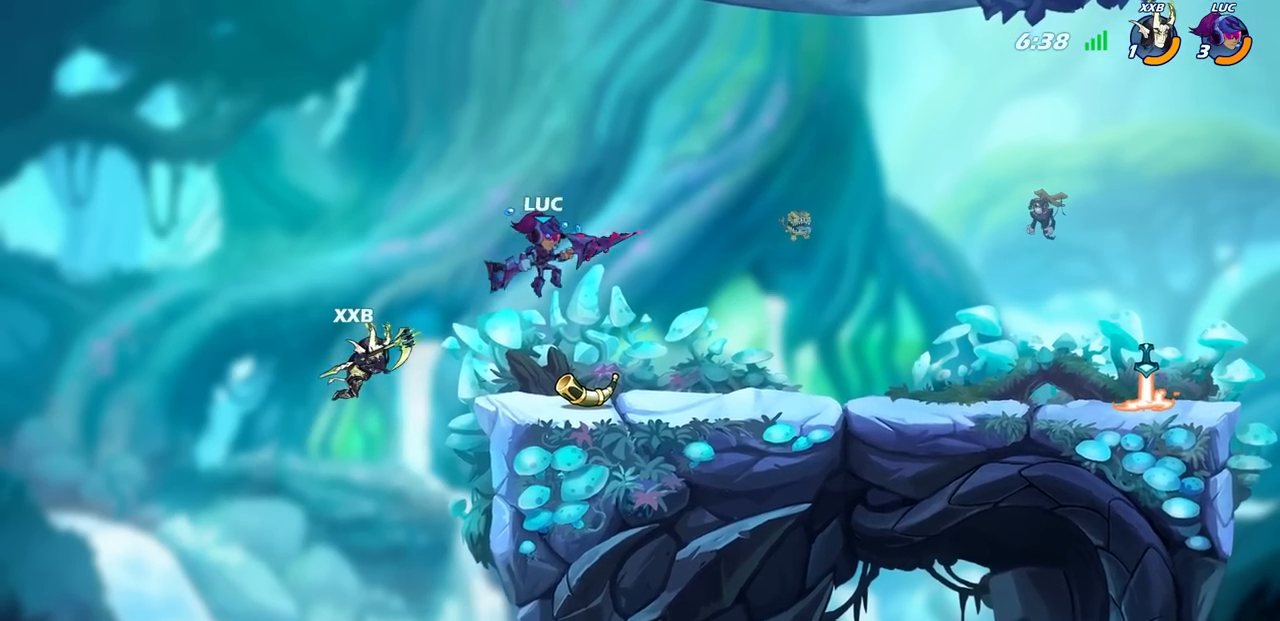
{"buttons": [], "left_stick": "center", "right_stick": "center", "events": [[17, "left_stick", "down"], [100, "left_stick", "left"], [200, "SQUARE", "down"], [250, "left_stick", "center"], [283, "SQUARE", "up"]]}
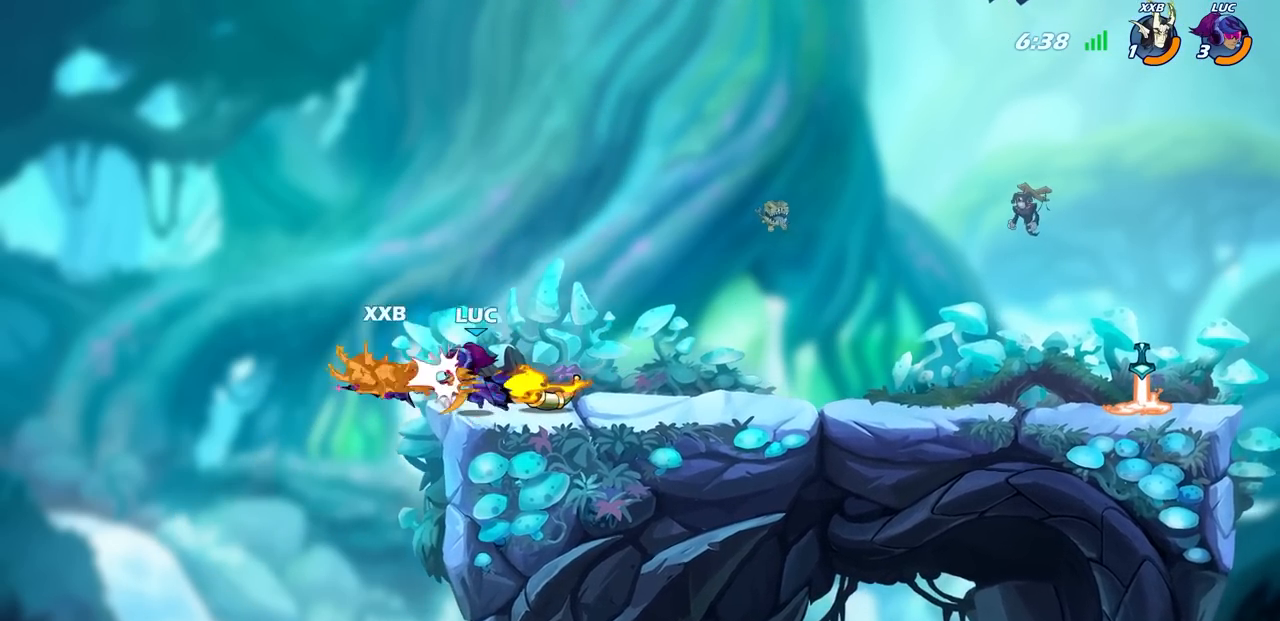
{"buttons": [], "left_stick": "right", "right_stick": "center", "events": [[283, "left_stick", "right"], [333, "CROSS", "down"], [483, "CROSS", "up"]]}